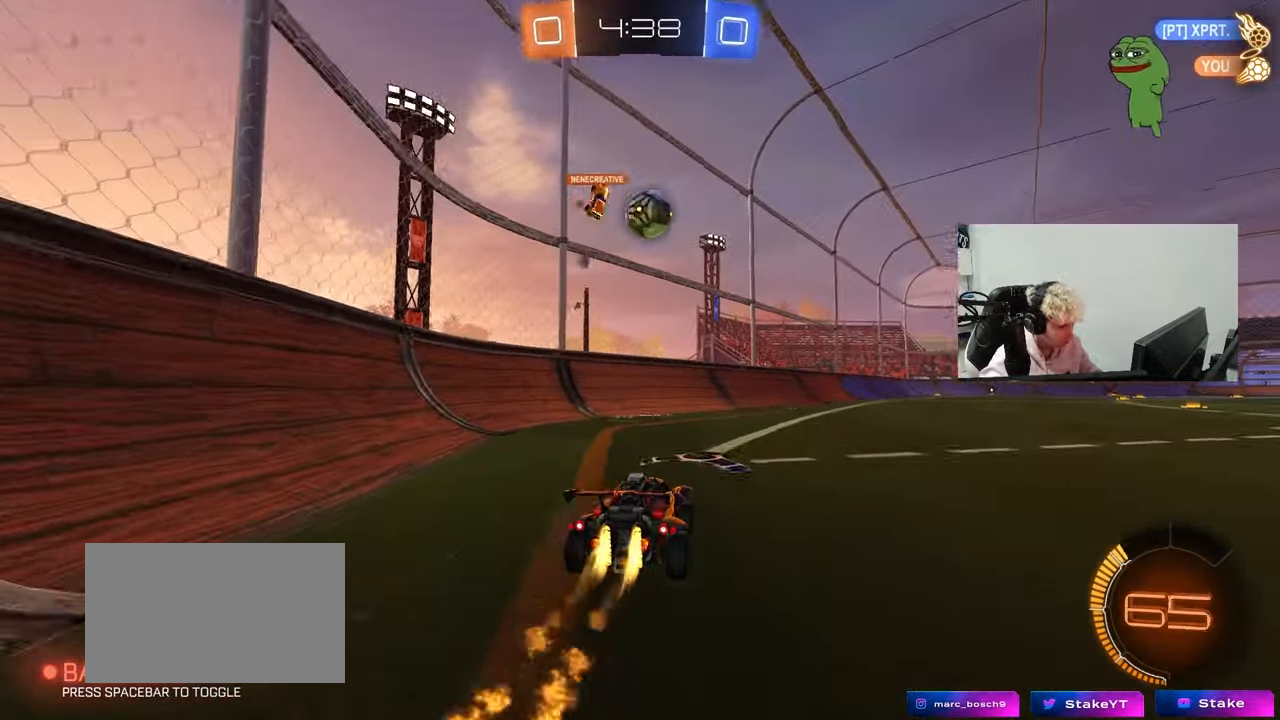
Gameplay with keyboard and mouse; each line is a JSON object with the keys and mouse buttons held at the frame after it. "events" lists presses ("down") and releases ("up") of "1", "2", "3", "4", "5", "a", "alt", "c", "caps_lock", "ctrl", "d", "e", "f", "g", "q", "r", "s", "shift", "space", "t", "tab", "v", "w", "x", "z", "mouse_left", "mouse_wheel" and "mouse_right" between this image and that frame as [ms after this image, input, new state], when the widget could be followed in between. "mouse_left", "mouse_wheel", "mouse_right" = the "left", "wheel", "right" buttons of the "mouse" list. No other keys are recorded. "wheel" means that the mouse wheel is clicked or scrolled. "mouse_move" is the direction in which the mouse moves at that frame (one of eight, or "still"), when it could be read.
{"keys": ["d", "w"], "mouse": ["left"], "mouse_move": "still", "events": [[17, "d", "down"], [117, "d", "up"], [117, "mouse_left", "up"], [250, "mouse_left", "down"], [450, "d", "down"]]}
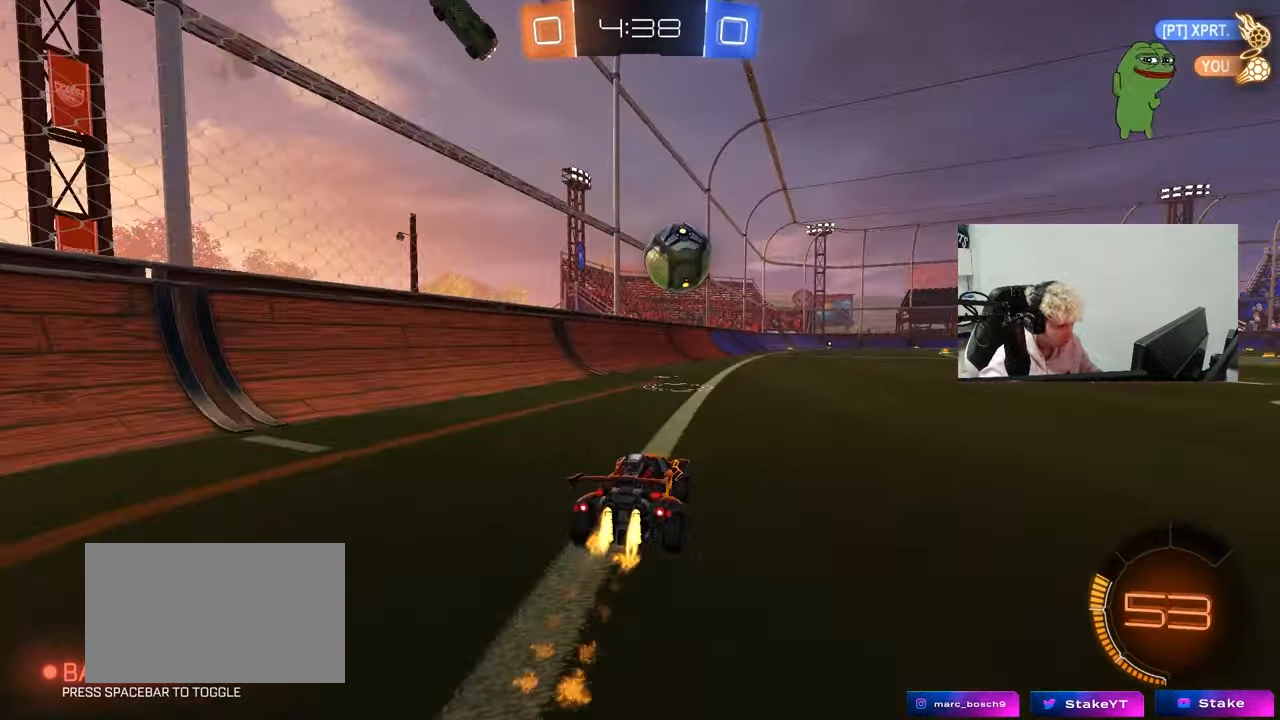
{"keys": ["a"], "mouse": ["left", "right"], "mouse_move": "still", "events": [[183, "w", "up"], [267, "mouse_left", "up"], [267, "mouse_right", "down"], [267, "s", "down"], [367, "mouse_left", "down"], [417, "d", "up"], [417, "s", "up"], [450, "mouse_right", "up"], [500, "a", "down"], [500, "mouse_right", "down"]]}
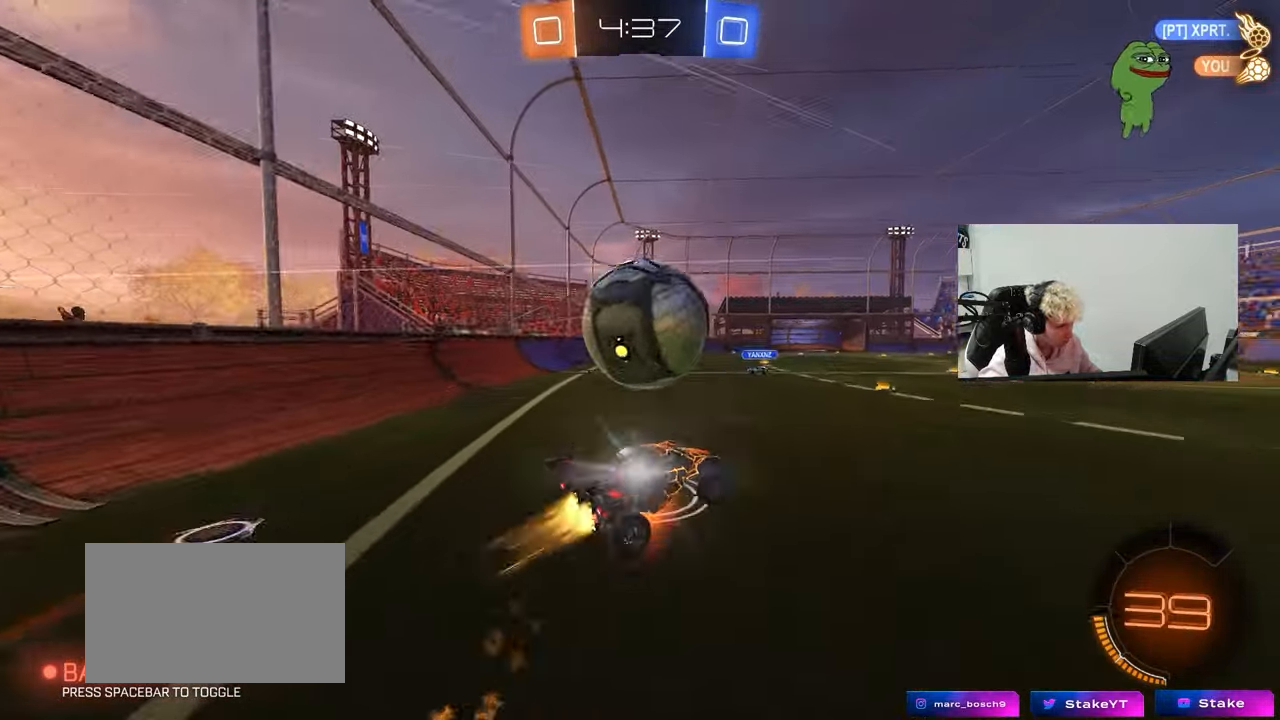
{"keys": ["d", "s"], "mouse": [], "mouse_move": "still", "events": [[50, "mouse_left", "up"], [50, "s", "down"], [50, "shift", "down"], [100, "mouse_right", "up"], [283, "d", "down"], [283, "shift", "up"], [333, "a", "up"]]}
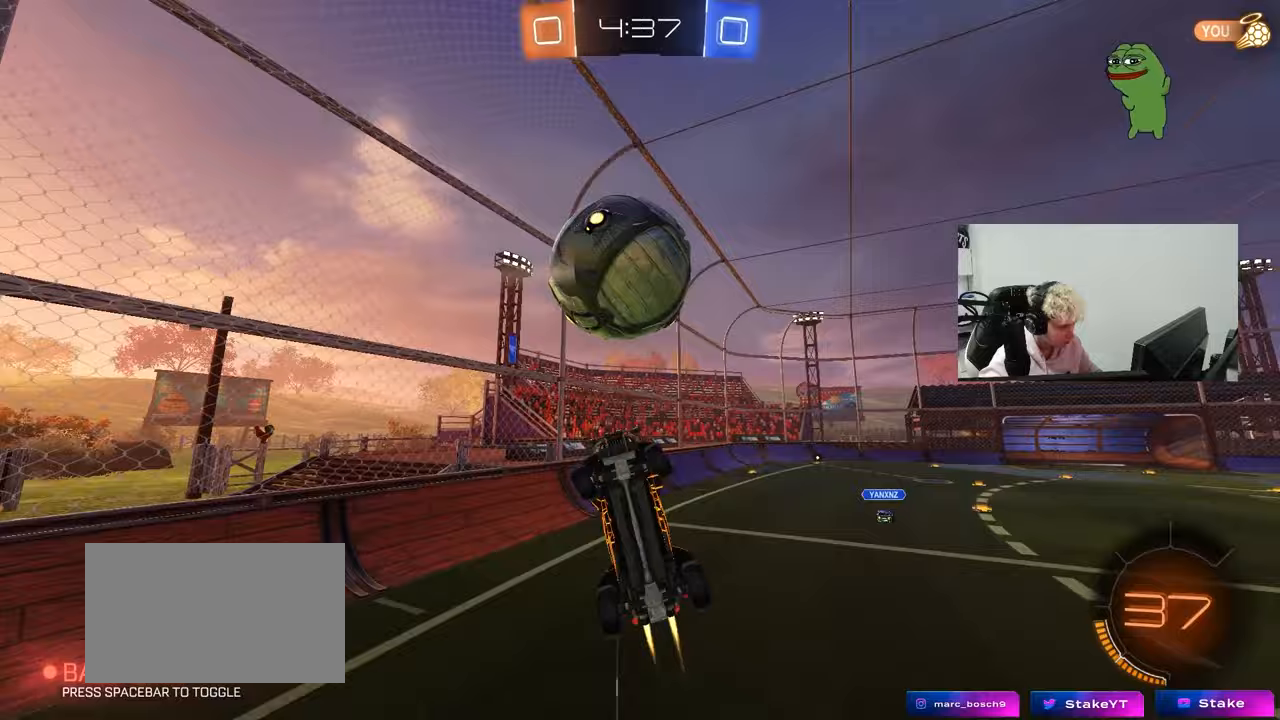
{"keys": ["a", "s"], "mouse": ["left"], "mouse_move": "still", "events": [[17, "a", "down"], [17, "d", "up"], [17, "mouse_left", "down"], [17, "s", "up"], [17, "shift", "down"], [117, "w", "down"], [250, "w", "up"], [350, "s", "down"], [483, "shift", "up"]]}
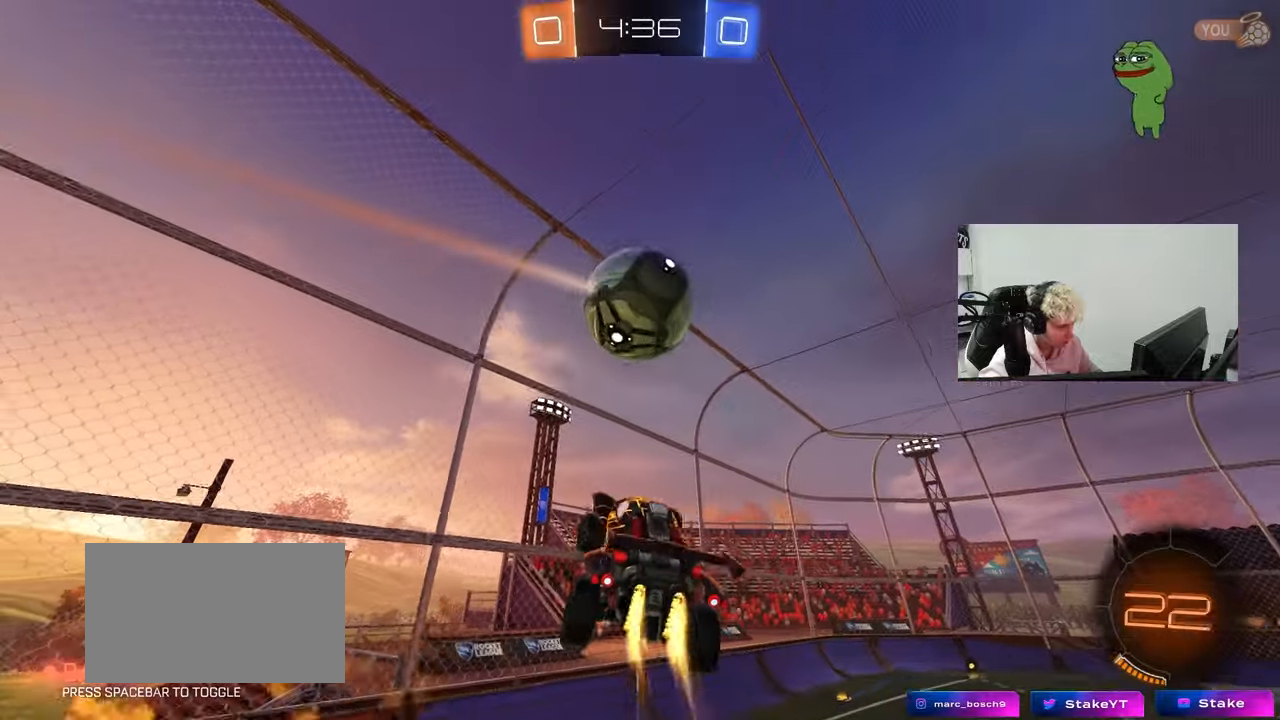
{"keys": ["a", "shift"], "mouse": ["left"], "mouse_move": "still", "events": [[33, "mouse_left", "up"], [83, "mouse_left", "down"], [133, "a", "up"], [133, "d", "down"], [133, "s", "up"], [217, "w", "down"], [367, "a", "down"], [367, "d", "up"], [450, "mouse_left", "up"], [450, "shift", "down"], [500, "mouse_left", "down"], [500, "w", "up"]]}
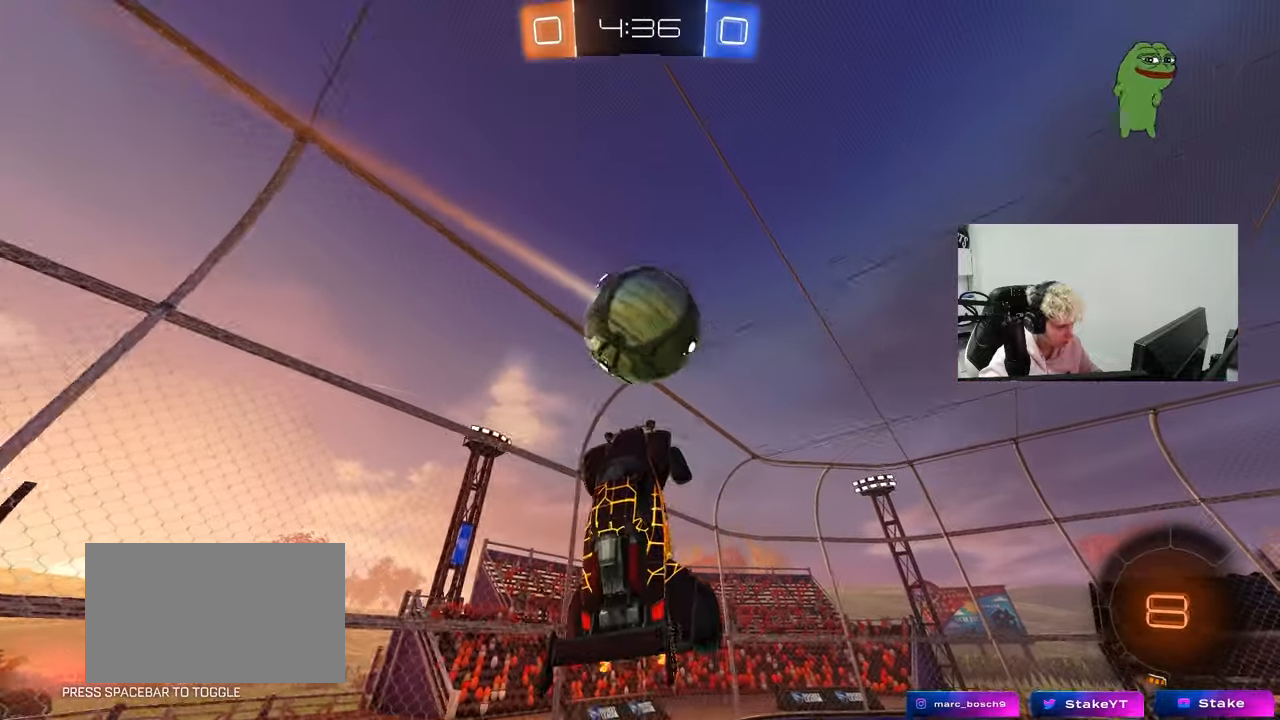
{"keys": ["a", "s"], "mouse": [], "mouse_move": "still", "events": [[150, "mouse_left", "up"], [150, "s", "down"], [183, "shift", "up"]]}
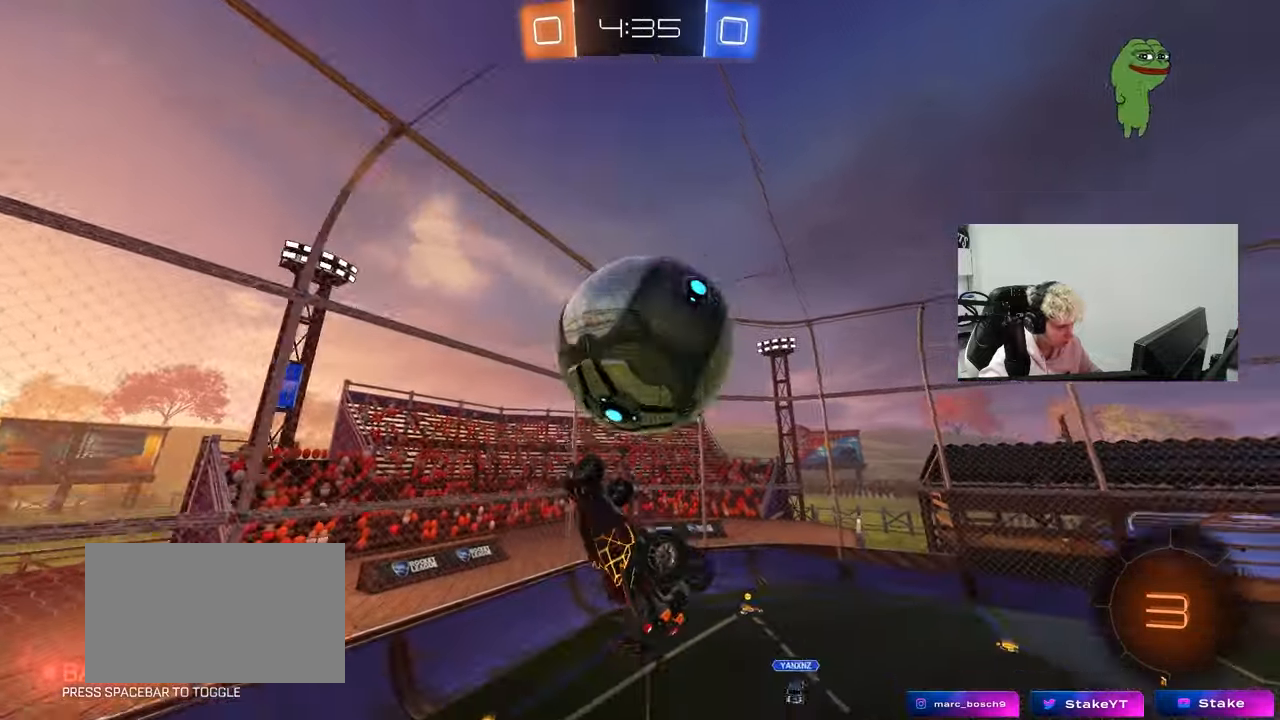
{"keys": ["d", "shift", "w"], "mouse": ["right"], "mouse_move": "down", "events": [[17, "s", "up"], [167, "a", "up"], [167, "d", "down"], [200, "w", "down"], [250, "shift", "down"], [300, "mouse_right", "down"]]}
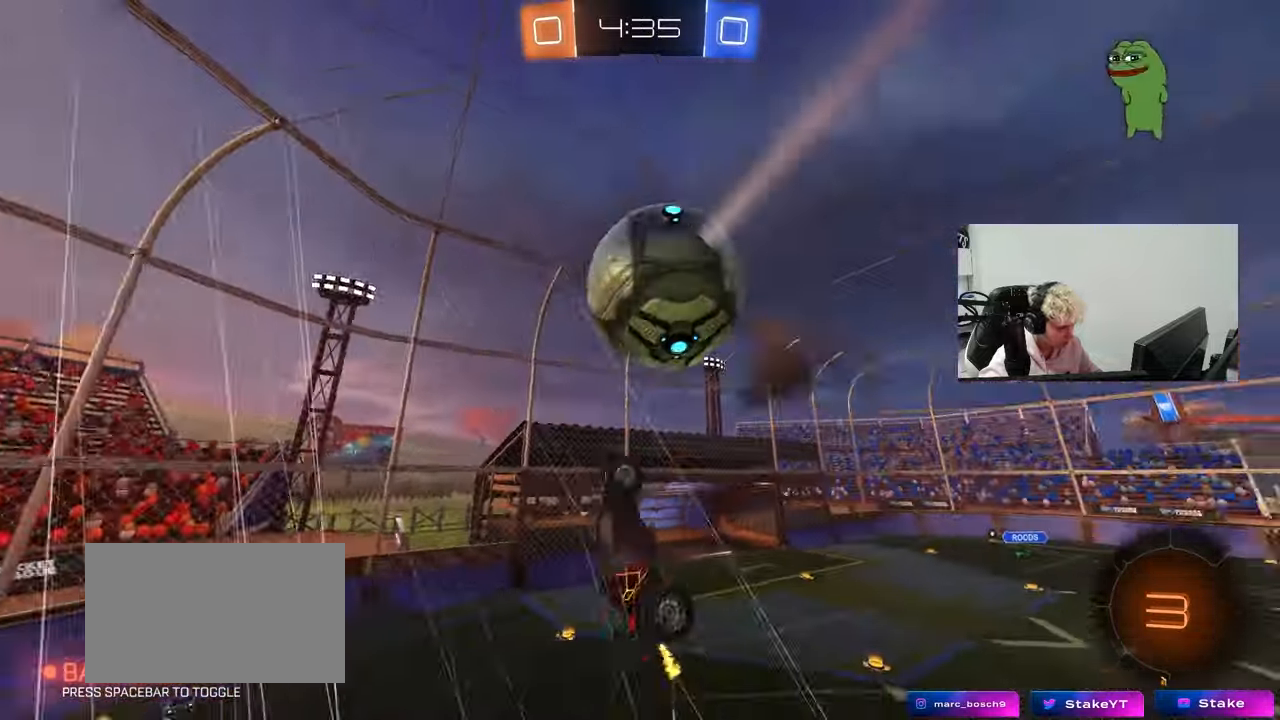
{"keys": ["s"], "mouse": [], "mouse_move": "still", "events": [[83, "mouse_right", "up"], [133, "w", "up"], [217, "s", "down"], [267, "shift", "up"], [500, "d", "up"]]}
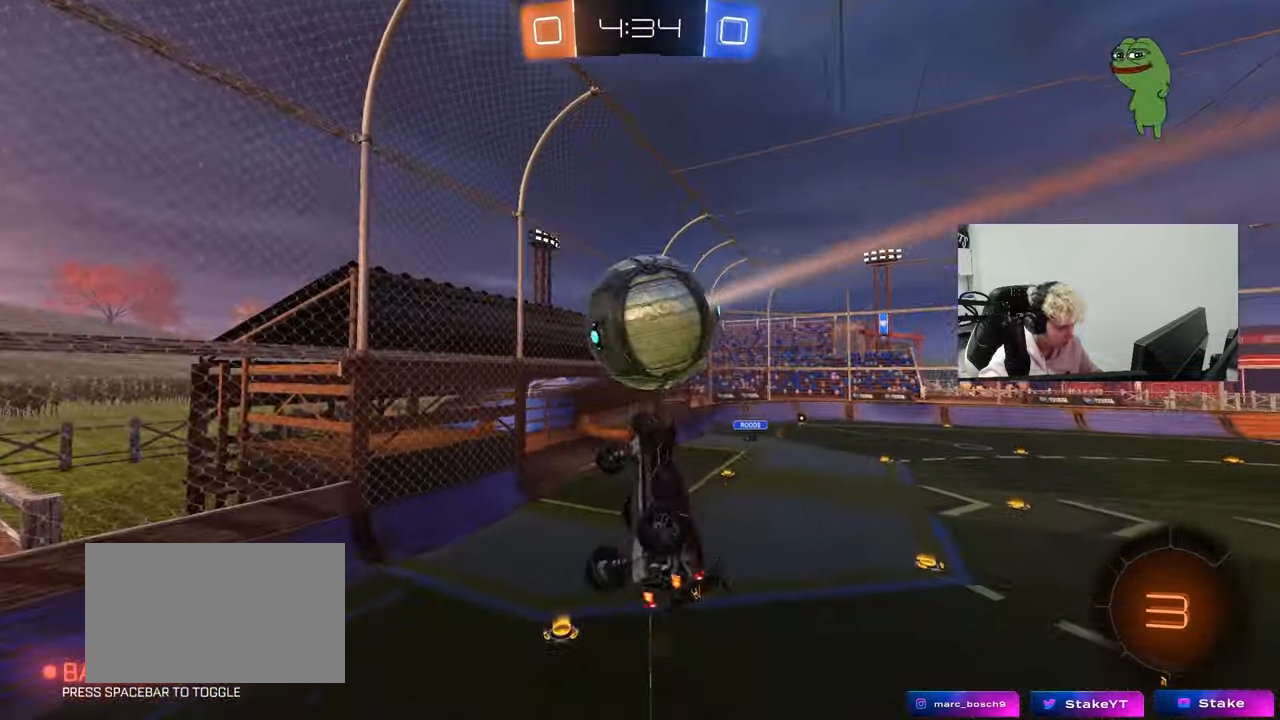
{"keys": ["a", "d", "s", "shift"], "mouse": [], "mouse_move": "still", "events": [[50, "a", "down"], [100, "shift", "down"], [467, "d", "down"]]}
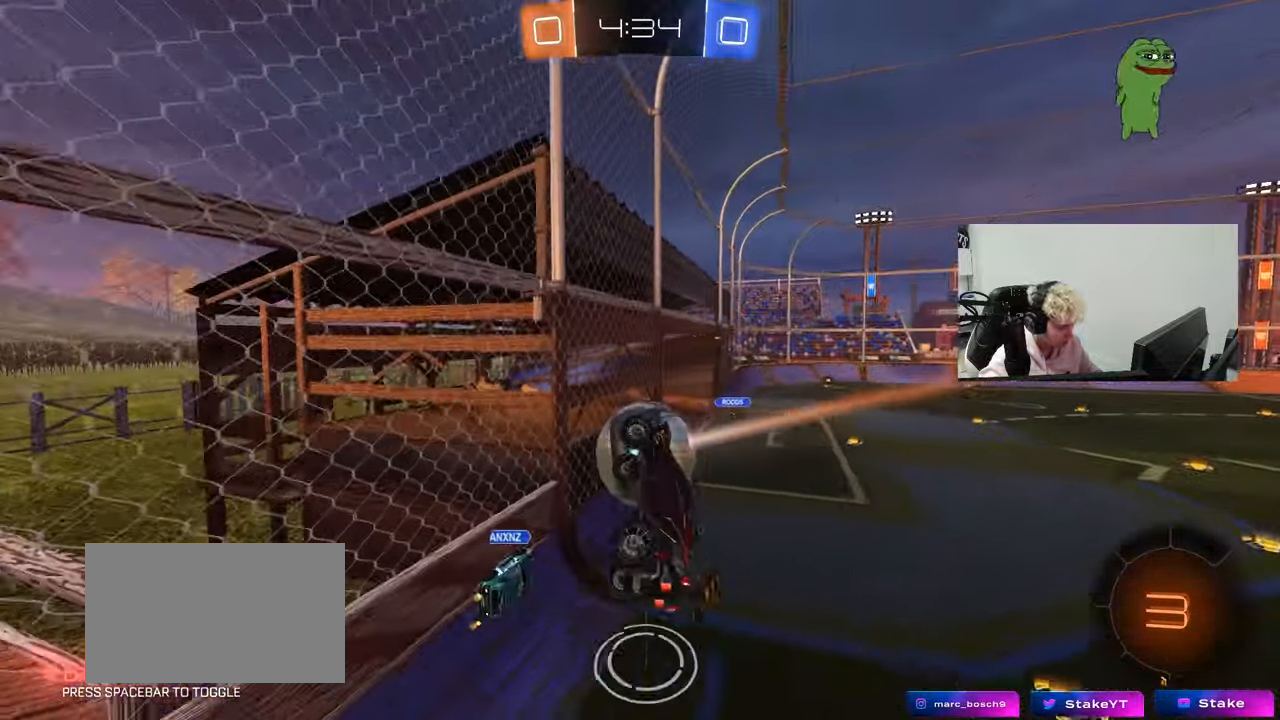
{"keys": ["d", "s"], "mouse": ["right"], "mouse_move": "left", "events": [[17, "a", "up"], [17, "shift", "up"], [67, "s", "up"], [217, "w", "down"], [400, "mouse_right", "down"], [400, "w", "up"], [433, "s", "down"]]}
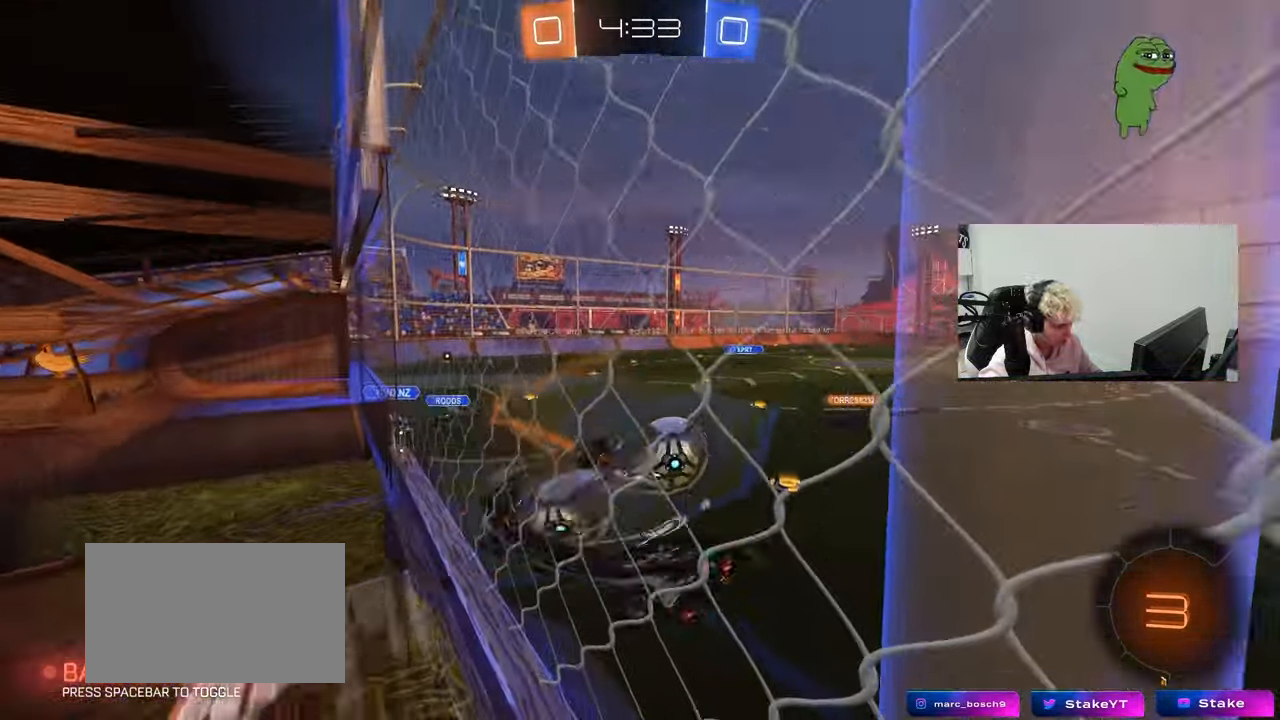
{"keys": ["w"], "mouse": [], "mouse_move": "still", "events": [[33, "a", "down"], [33, "d", "up"], [33, "mouse_right", "up"], [33, "shift", "down"], [183, "s", "up"], [367, "a", "up"], [367, "shift", "up"], [500, "w", "down"]]}
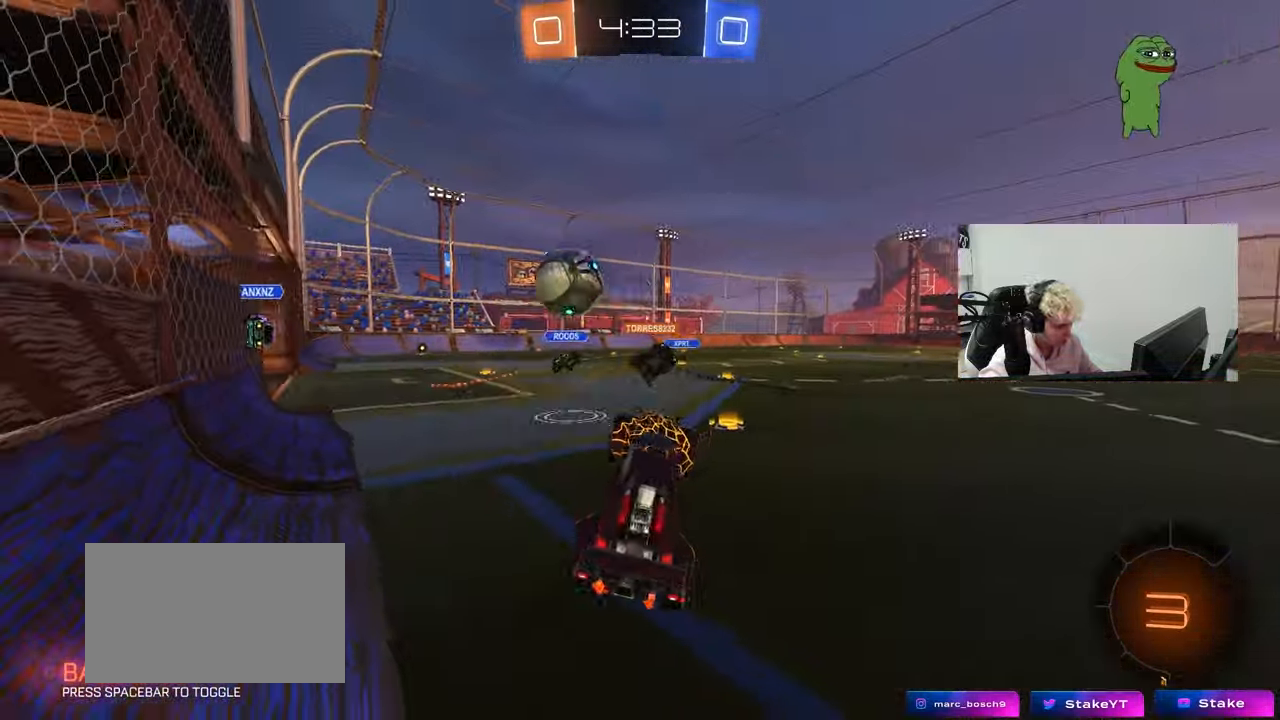
{"keys": ["d", "w"], "mouse": [], "mouse_move": "still", "events": [[100, "mouse_right", "down"], [200, "a", "down"], [283, "mouse_right", "up"], [333, "a", "up"], [433, "d", "down"]]}
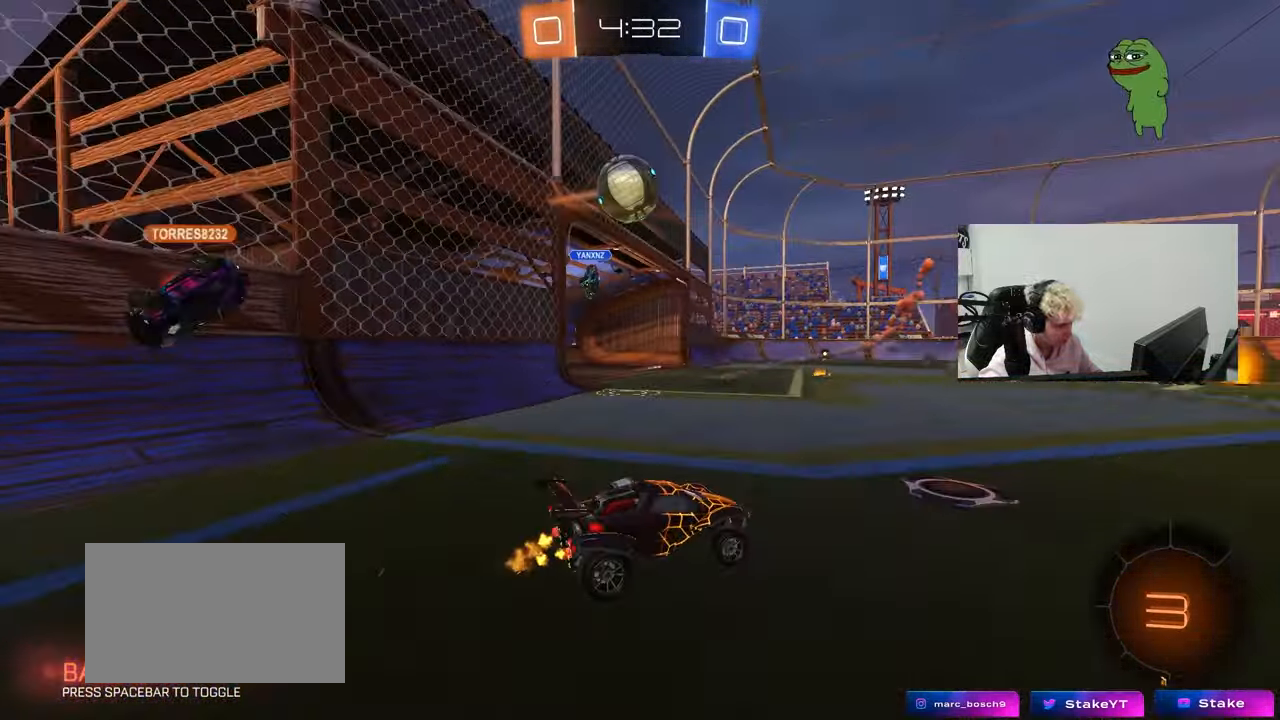
{"keys": ["space", "w"], "mouse": ["right"], "mouse_move": "still", "events": [[17, "d", "up"], [250, "d", "down"], [300, "mouse_left", "down"], [350, "mouse_right", "down"], [400, "d", "up"], [400, "space", "down"], [450, "mouse_right", "up"], [483, "mouse_left", "up"], [483, "mouse_right", "down"]]}
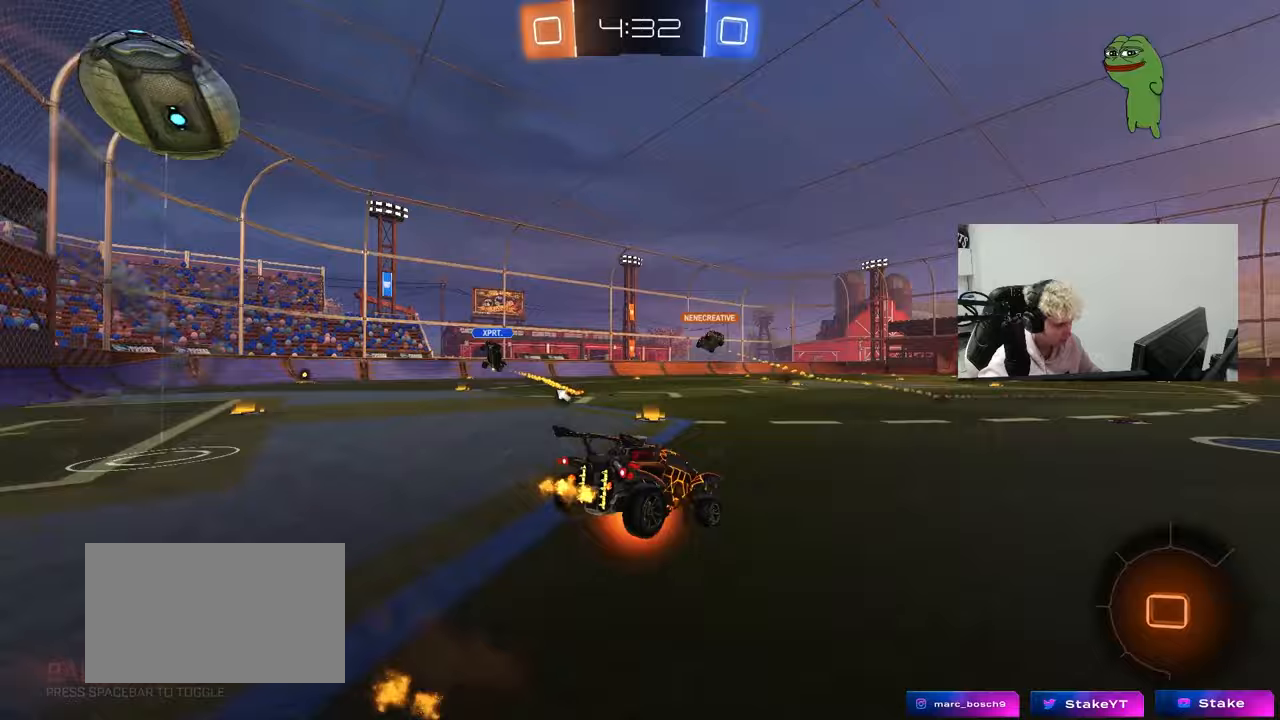
{"keys": ["d", "shift"], "mouse": [], "mouse_move": "still", "events": [[33, "space", "up"], [183, "mouse_right", "up"], [317, "space", "down"], [417, "d", "down"], [417, "space", "up"], [417, "w", "up"], [450, "shift", "down"]]}
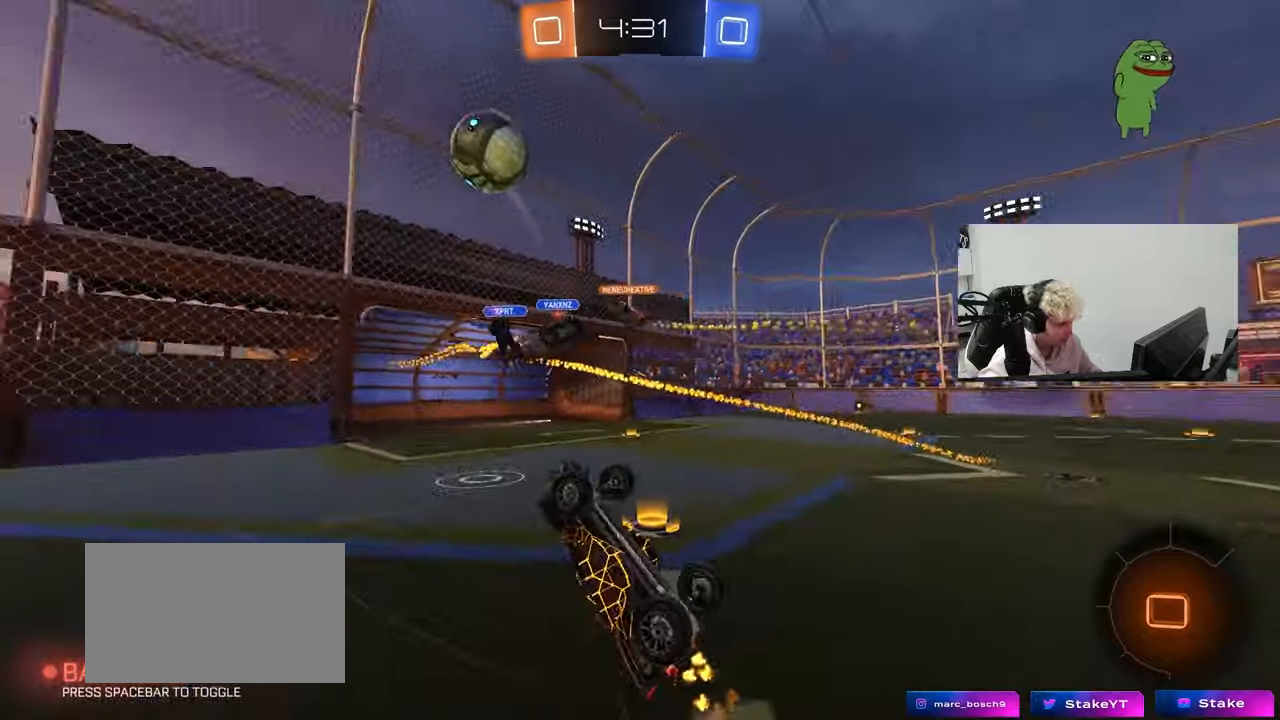
{"keys": [], "mouse": [], "mouse_move": "still", "events": [[50, "d", "up"], [100, "shift", "up"]]}
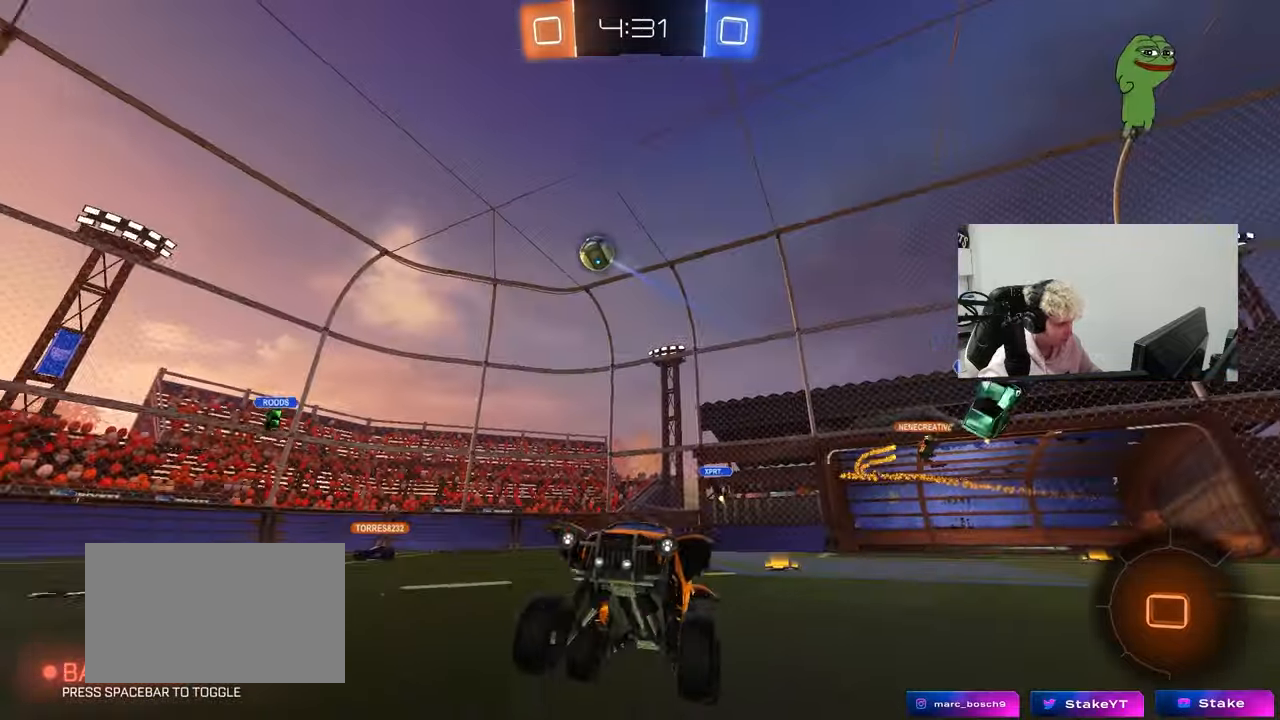
{"keys": ["a", "s", "shift"], "mouse": ["right"], "mouse_move": "still", "events": [[67, "a", "down"], [67, "w", "down"], [200, "a", "up"], [200, "d", "down"], [200, "mouse_left", "down"], [200, "mouse_right", "down"], [250, "d", "up"], [300, "a", "down"], [300, "mouse_right", "up"], [300, "shift", "down"], [350, "mouse_right", "down"], [400, "w", "up"], [450, "s", "down"], [483, "mouse_left", "up"]]}
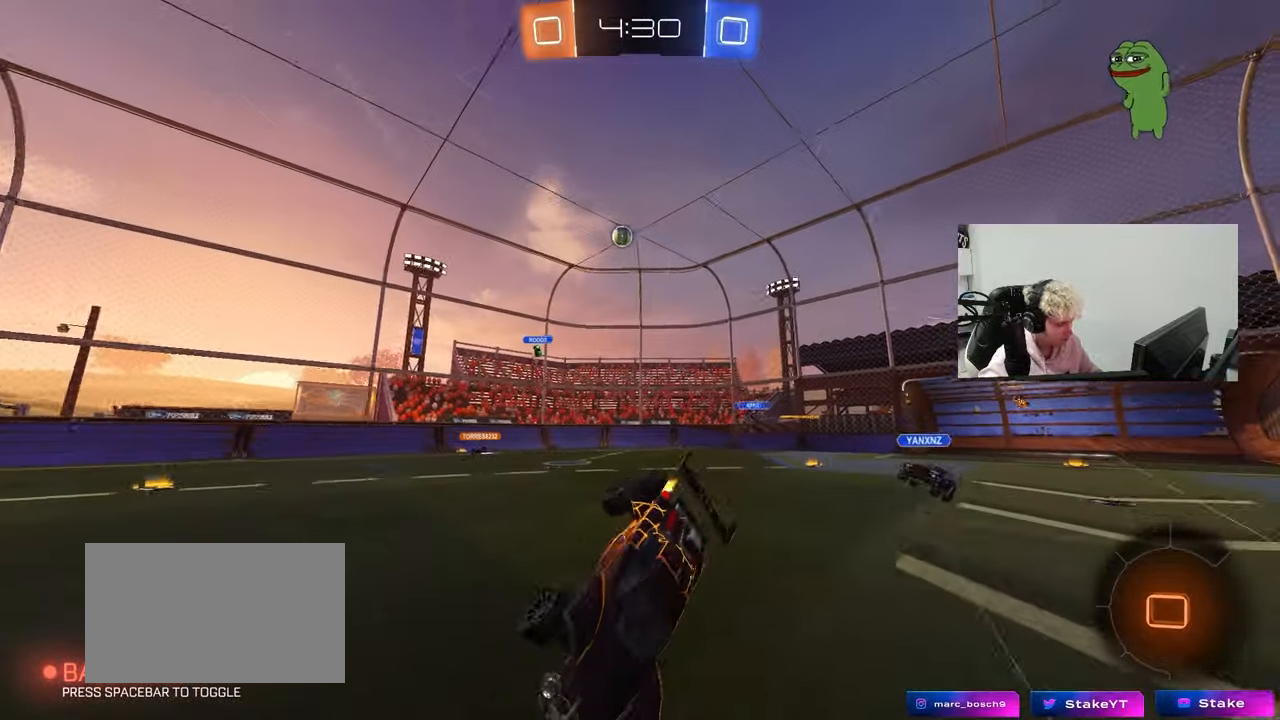
{"keys": ["a", "s", "shift"], "mouse": [], "mouse_move": "still", "events": [[33, "mouse_right", "up"], [317, "s", "up"], [417, "s", "down"]]}
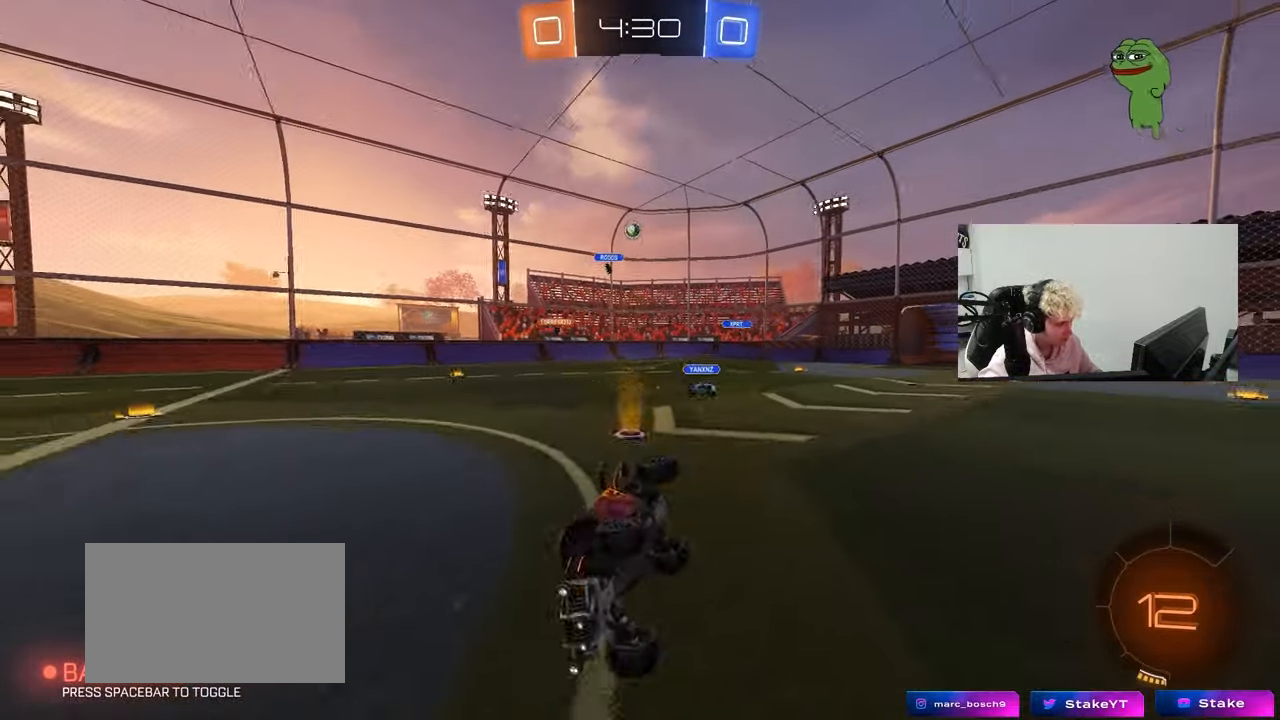
{"keys": ["w"], "mouse": [], "mouse_move": "still", "events": [[150, "a", "up"], [150, "s", "up"], [150, "shift", "up"], [383, "w", "down"]]}
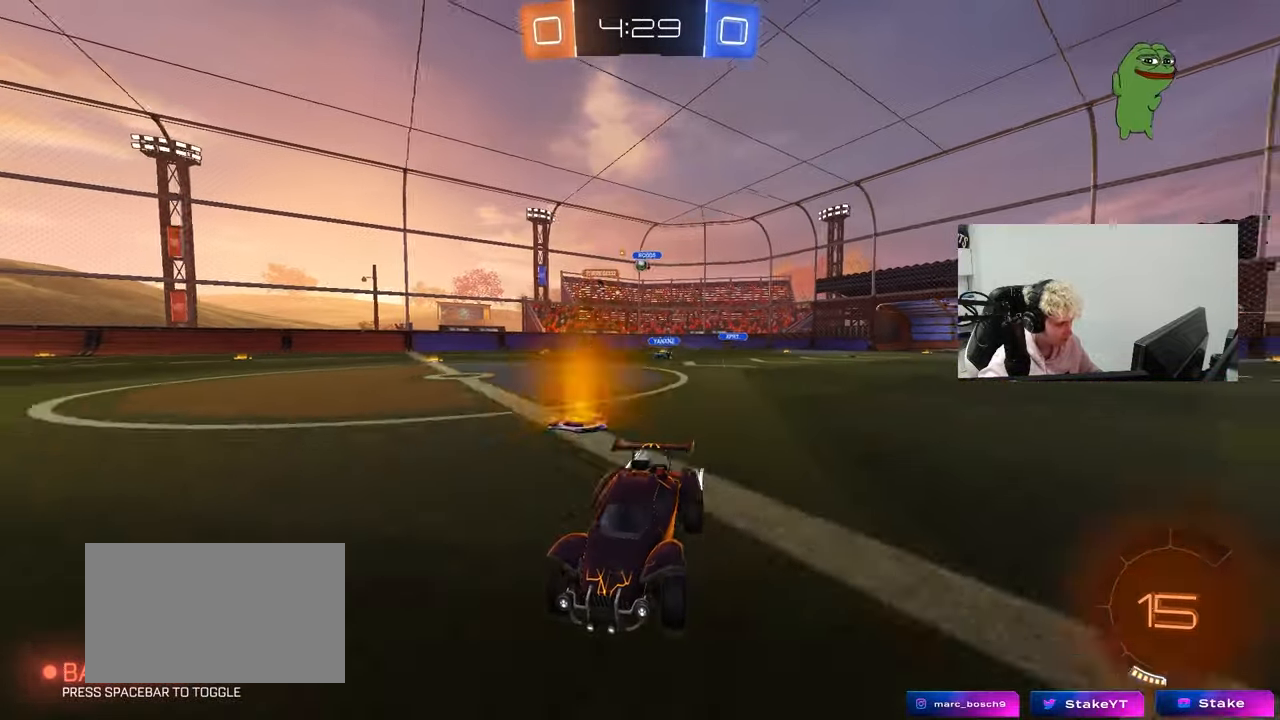
{"keys": ["space", "w"], "mouse": [], "mouse_move": "still", "events": [[117, "d", "down"], [300, "shift", "down"], [400, "shift", "up"], [450, "space", "down"], [483, "d", "up"]]}
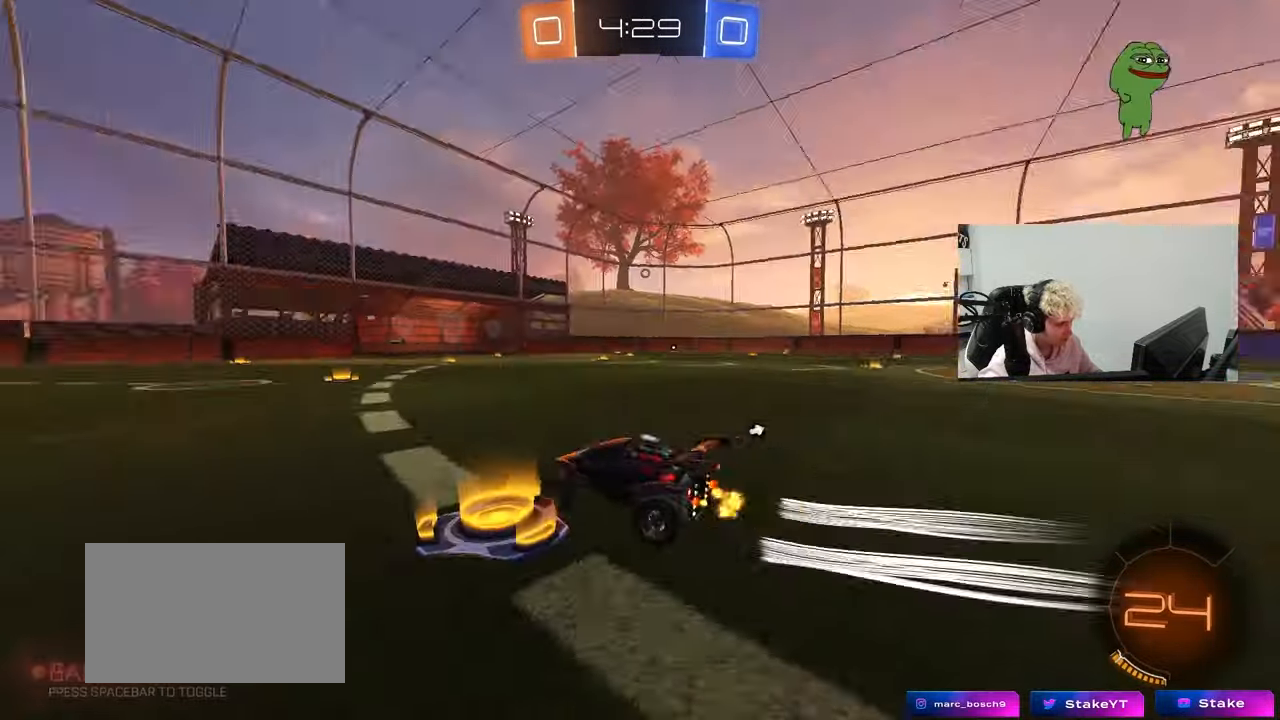
{"keys": ["d", "w"], "mouse": [], "mouse_move": "still", "events": [[83, "space", "up"], [317, "space", "down"], [367, "d", "down"], [467, "space", "up"]]}
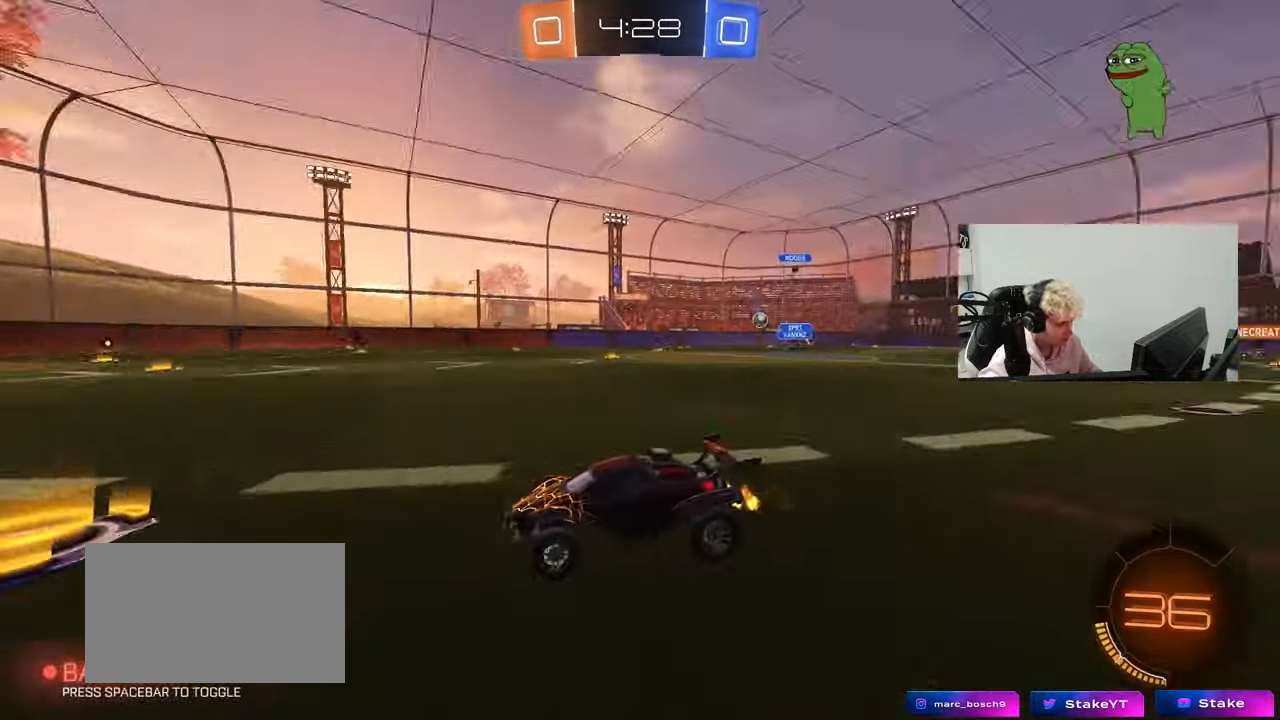
{"keys": ["d", "w"], "mouse": [], "mouse_move": "still", "events": [[50, "d", "up"], [383, "d", "down"]]}
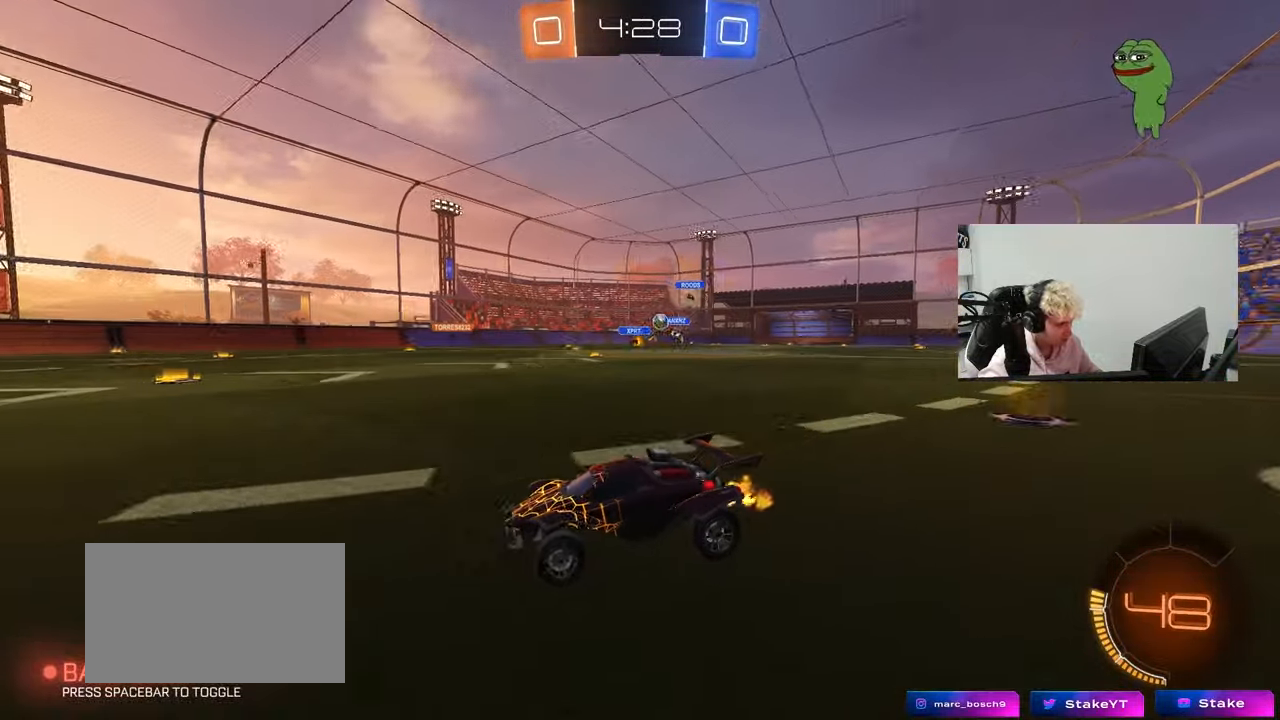
{"keys": ["d", "w"], "mouse": ["left"], "mouse_move": "down", "events": [[67, "shift", "down"], [200, "shift", "up"], [450, "mouse_left", "down"]]}
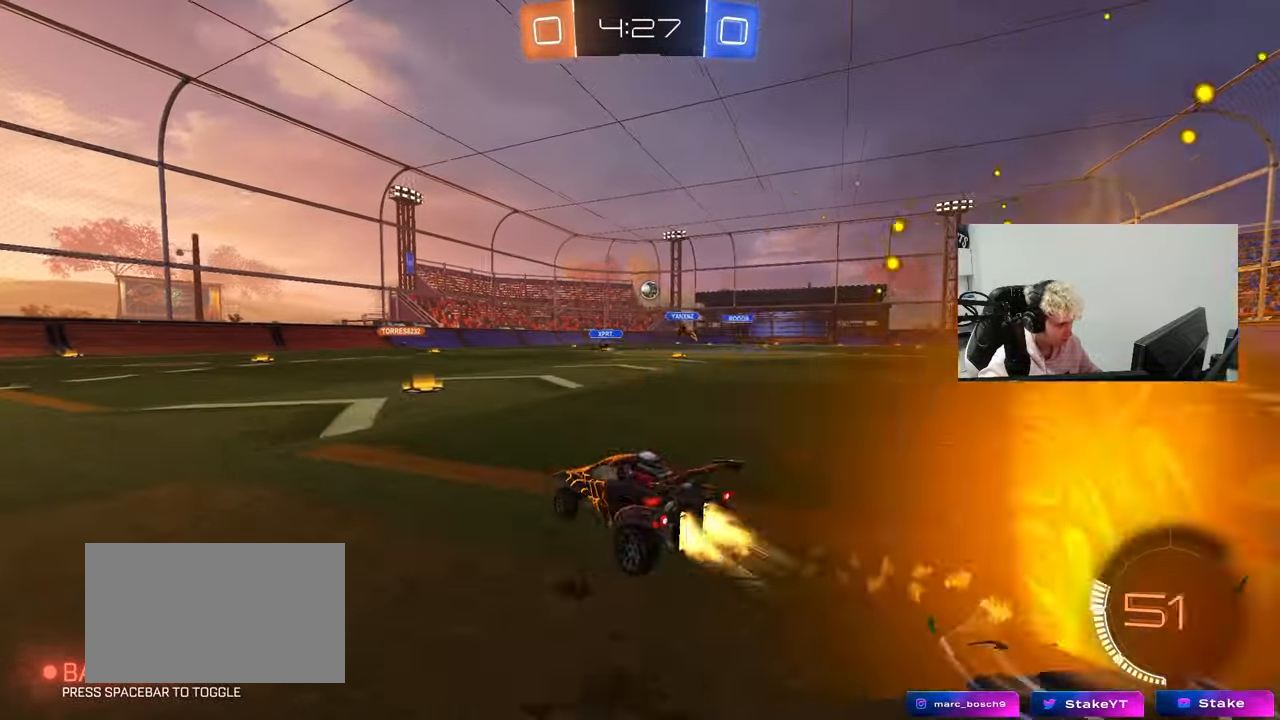
{"keys": ["a", "s", "shift"], "mouse": ["left", "right"], "mouse_move": "still", "events": [[183, "d", "up"], [183, "mouse_right", "down"], [183, "w", "up"], [217, "d", "down"], [217, "s", "down"], [367, "d", "up"], [367, "s", "up"], [467, "a", "down"], [467, "s", "down"], [467, "shift", "down"]]}
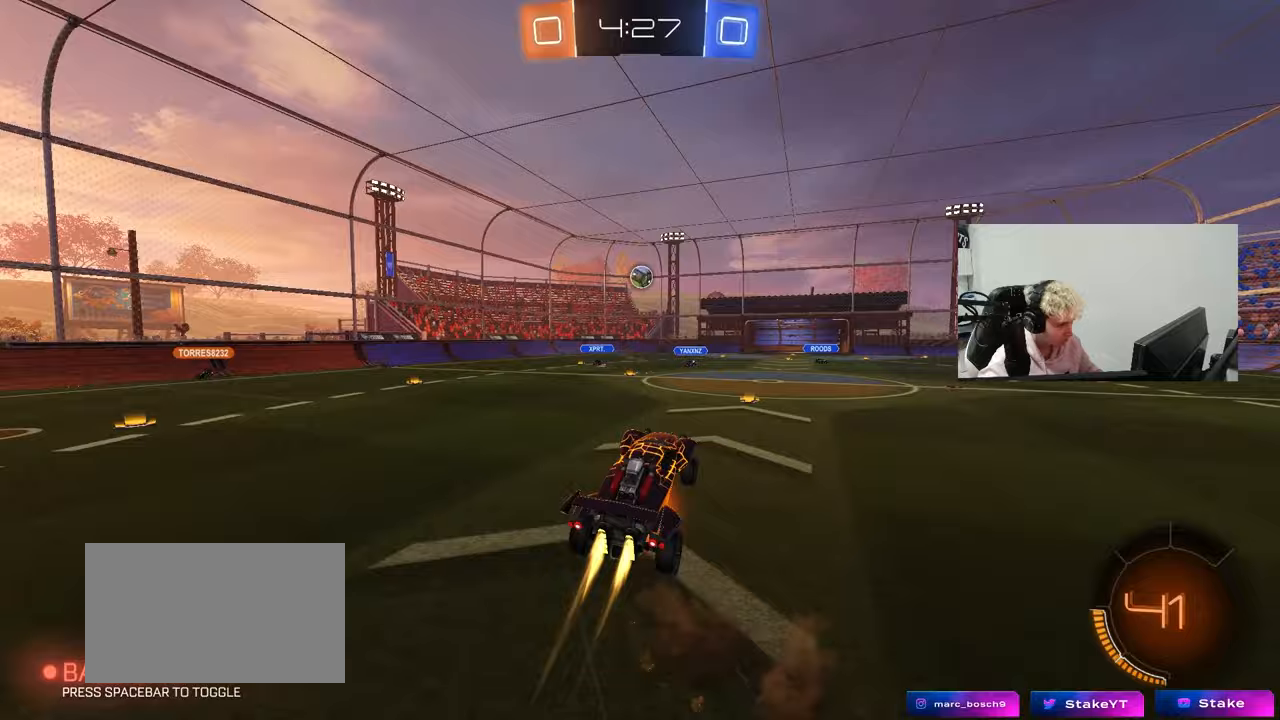
{"keys": ["a", "s"], "mouse": [], "mouse_move": "right", "events": [[50, "s", "up"], [100, "mouse_right", "up"], [233, "mouse_left", "up"], [383, "mouse_left", "down"], [467, "mouse_left", "up"], [467, "s", "down"], [467, "shift", "up"]]}
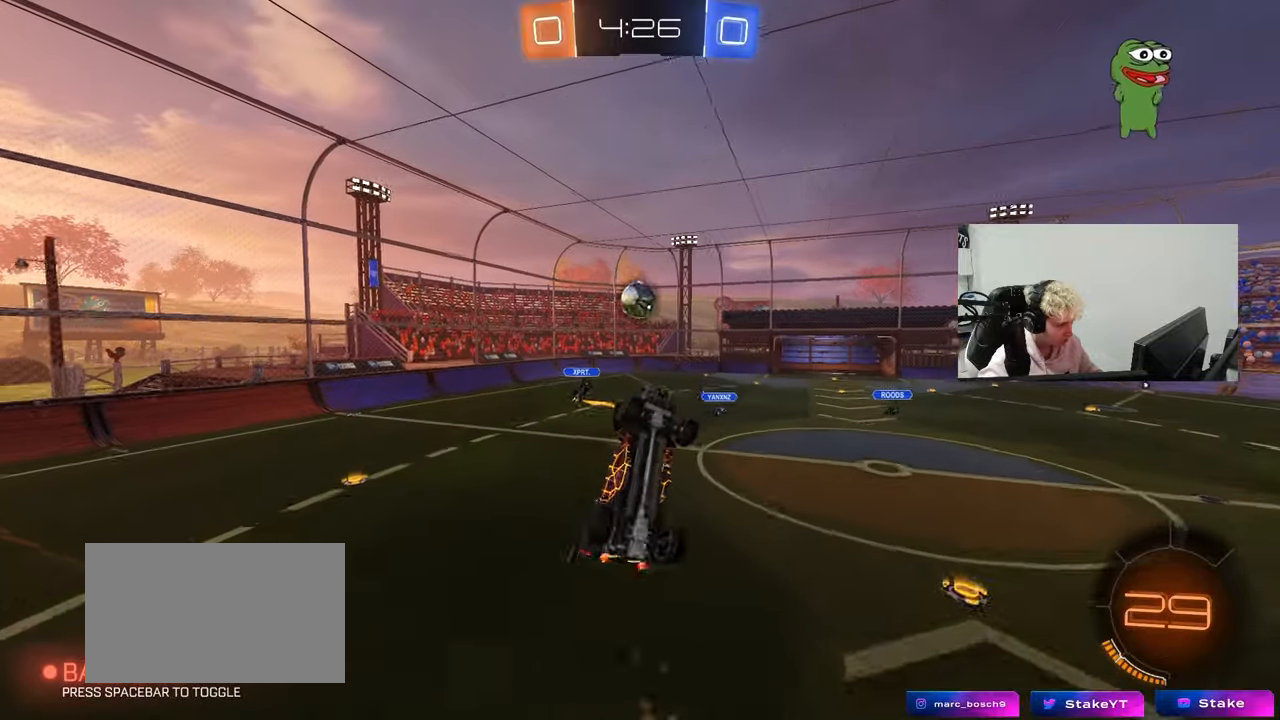
{"keys": ["d", "shift"], "mouse": ["left"], "mouse_move": "still", "events": [[67, "d", "down"], [167, "a", "up"], [250, "mouse_left", "down"], [250, "s", "up"], [483, "shift", "down"]]}
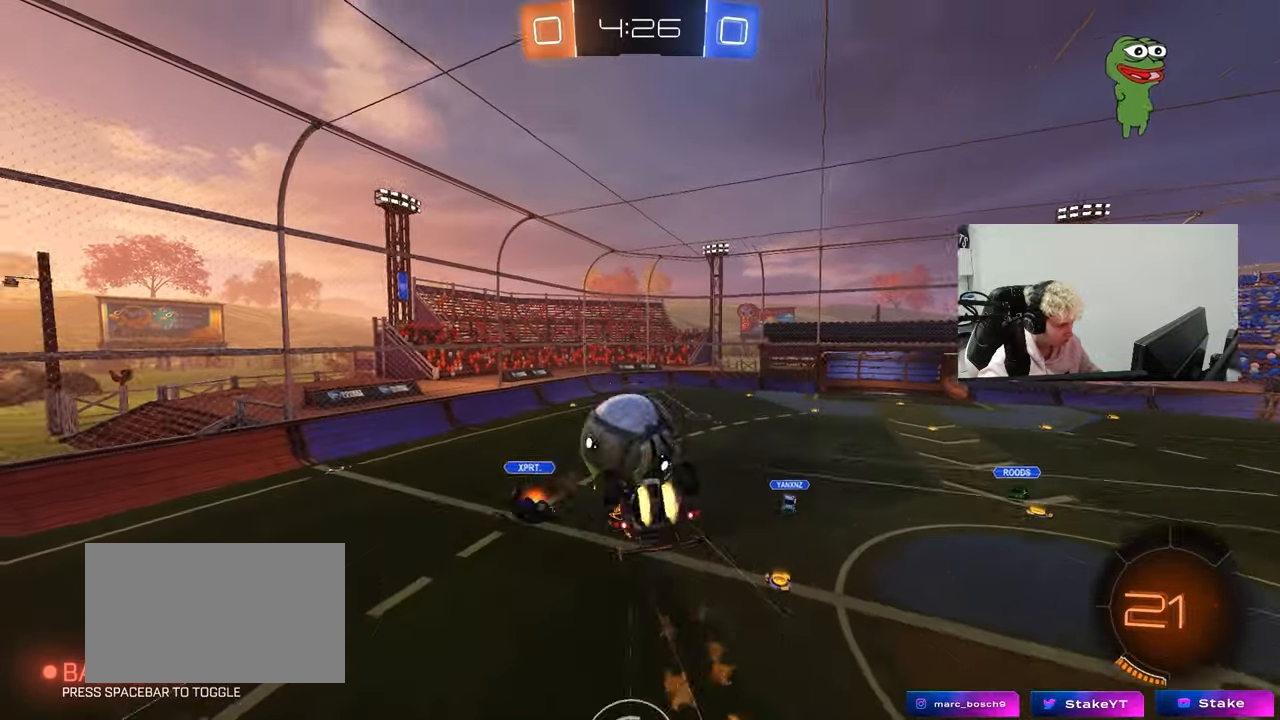
{"keys": ["a", "s", "shift", "space"], "mouse": [], "mouse_move": "still", "events": [[33, "a", "down"], [33, "d", "up"], [83, "w", "down"], [183, "w", "up"], [217, "mouse_left", "up"], [500, "s", "down"], [500, "space", "down"]]}
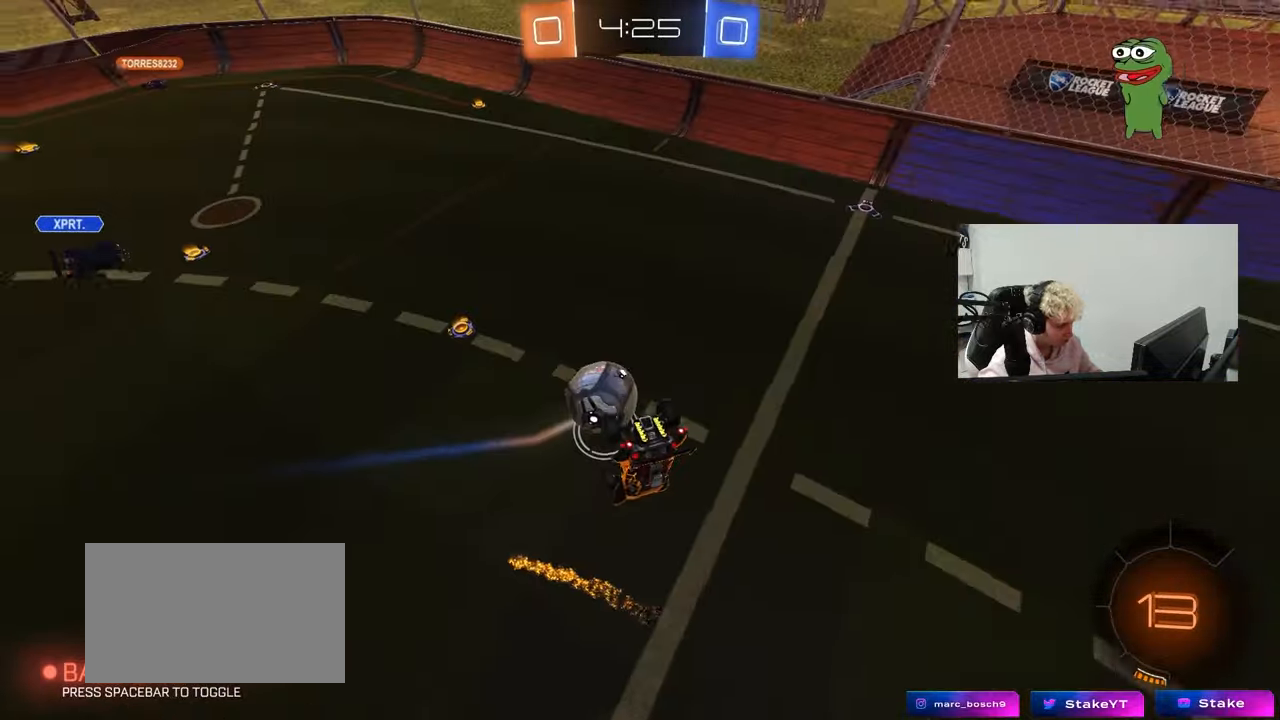
{"keys": [], "mouse": [], "mouse_move": "up", "events": [[100, "shift", "up"], [200, "a", "up"], [200, "space", "up"], [233, "s", "up"]]}
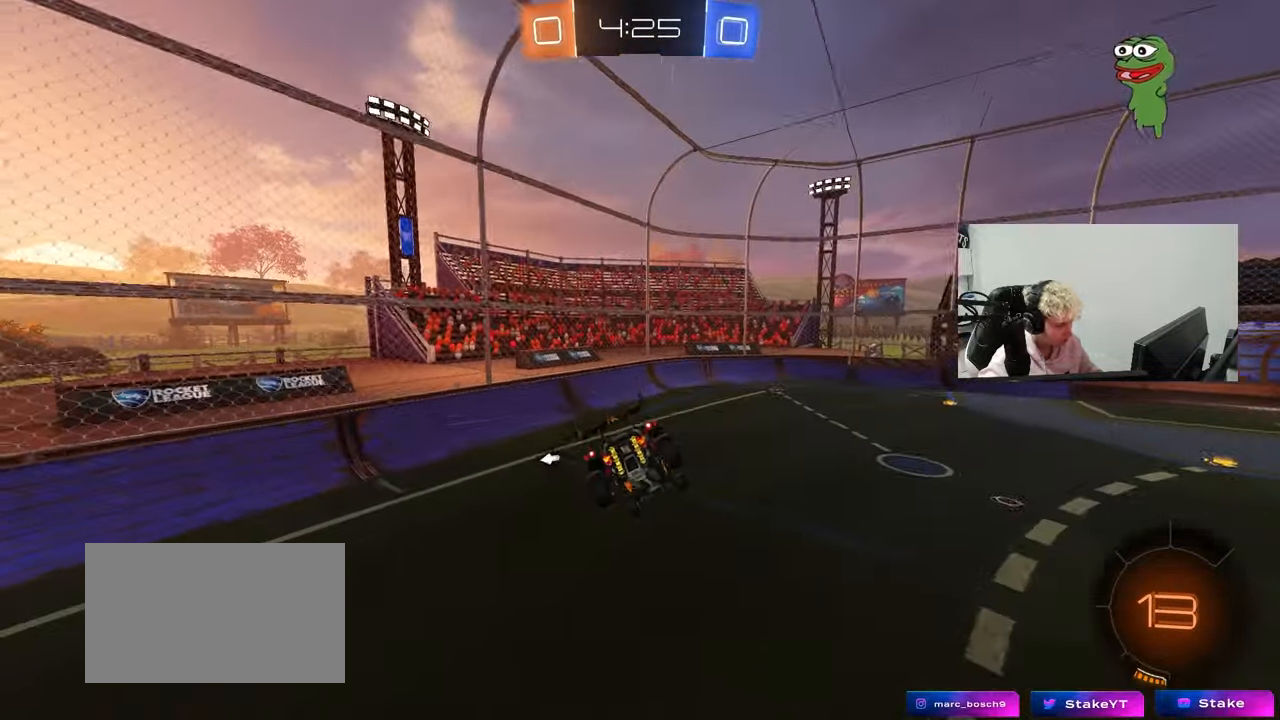
{"keys": ["a"], "mouse": [], "mouse_move": "still", "events": [[17, "a", "down"], [17, "s", "down"], [67, "a", "up"], [67, "s", "up"], [117, "shift", "down"], [167, "d", "down"], [200, "shift", "up"], [200, "space", "down"], [300, "d", "up"], [400, "space", "up"], [483, "a", "down"]]}
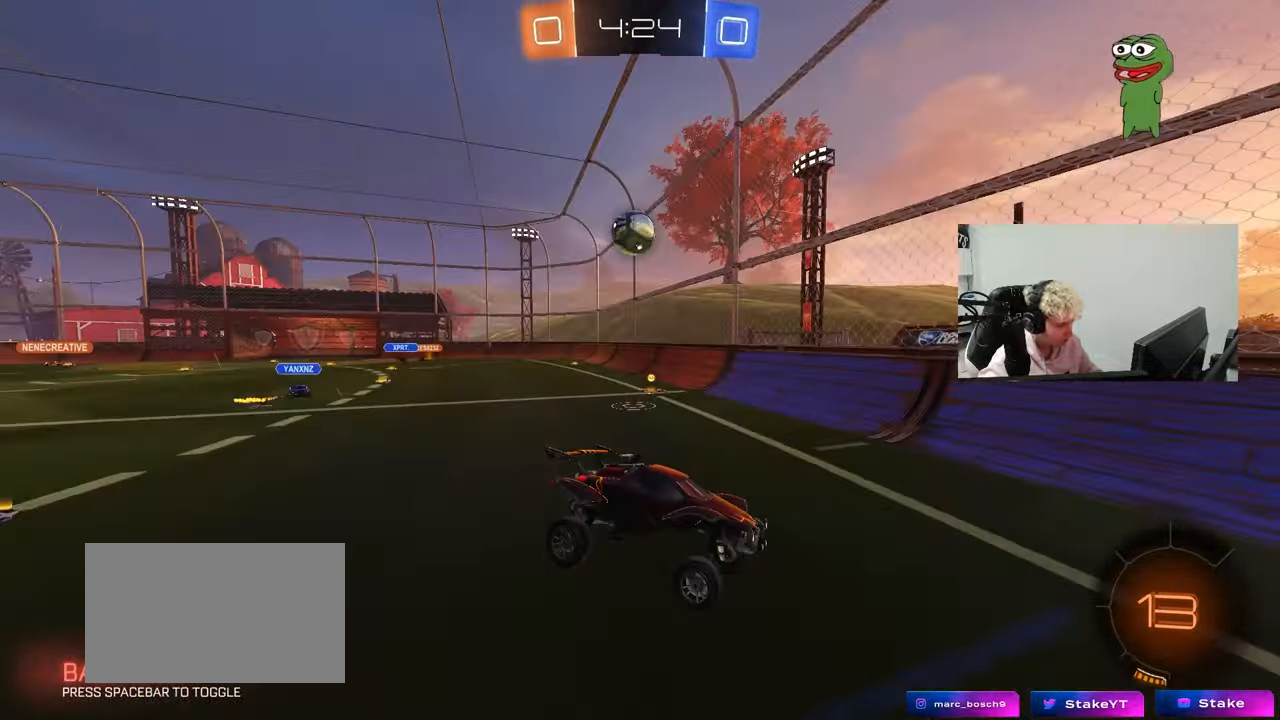
{"keys": ["d", "w"], "mouse": ["left"], "mouse_move": "up", "events": [[33, "a", "up"], [83, "w", "down"], [183, "d", "down"], [183, "mouse_left", "down"]]}